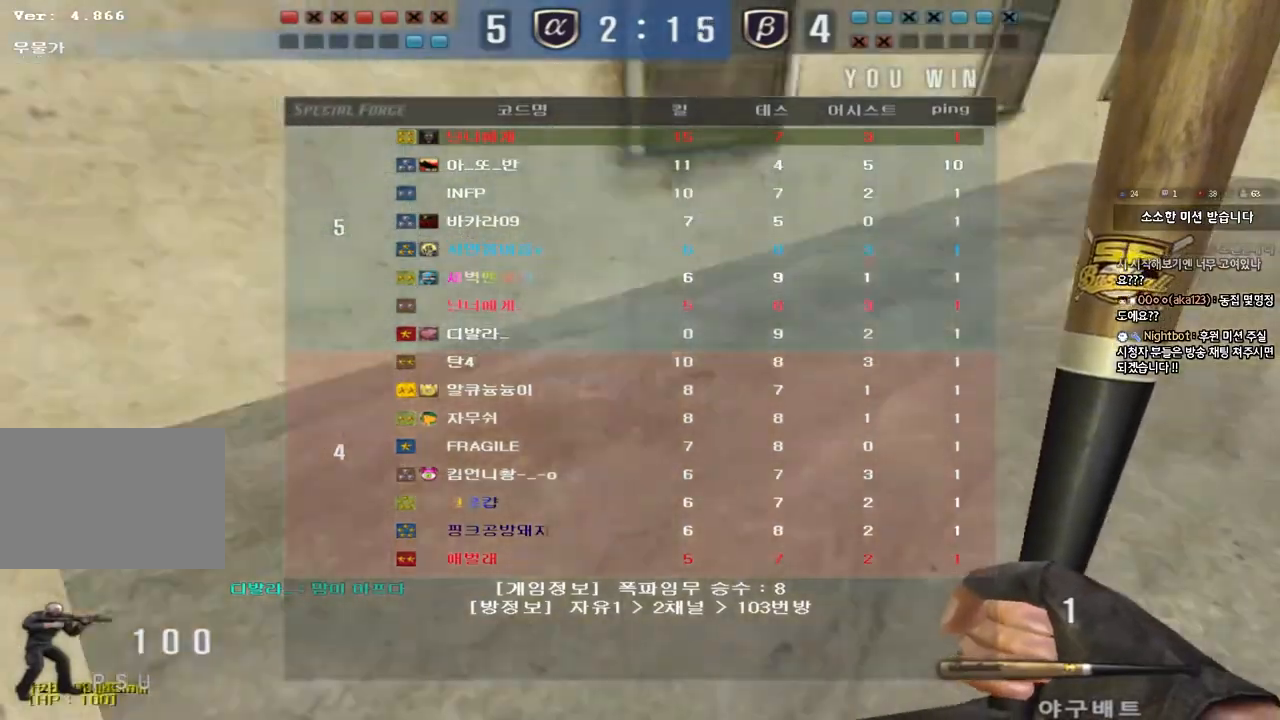
Gameplay with keyboard; each line is a JSON object with the keys held at the frame after it. "events" lists presses ("down") and releases ("up") of "a", "ctrl", "d", "e", "f", "q", "r", "s", "shift", "space", "tab" and "w" between this image and that frame as [ms after this image, input, new state], when the widget could be followed in between. No other keys are recorded. Mouse input is not recorded.
{"keys": ["a", "w"], "events": []}
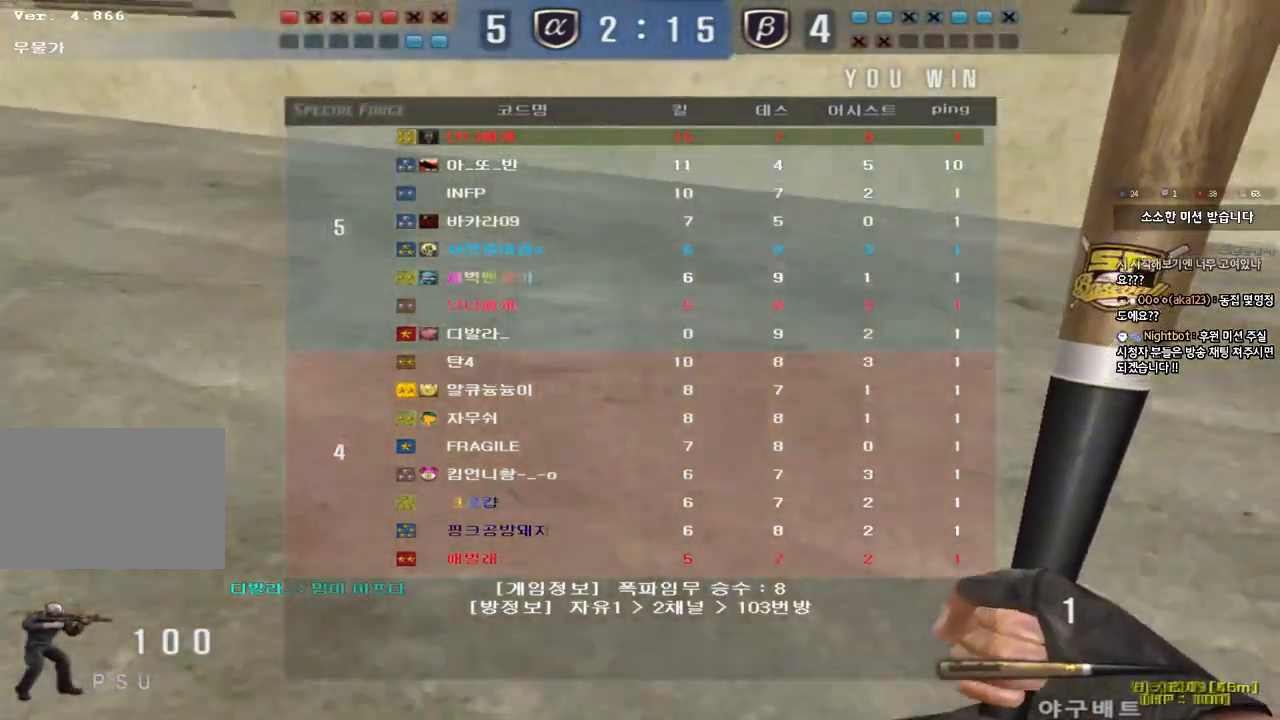
{"keys": ["a", "w"], "events": []}
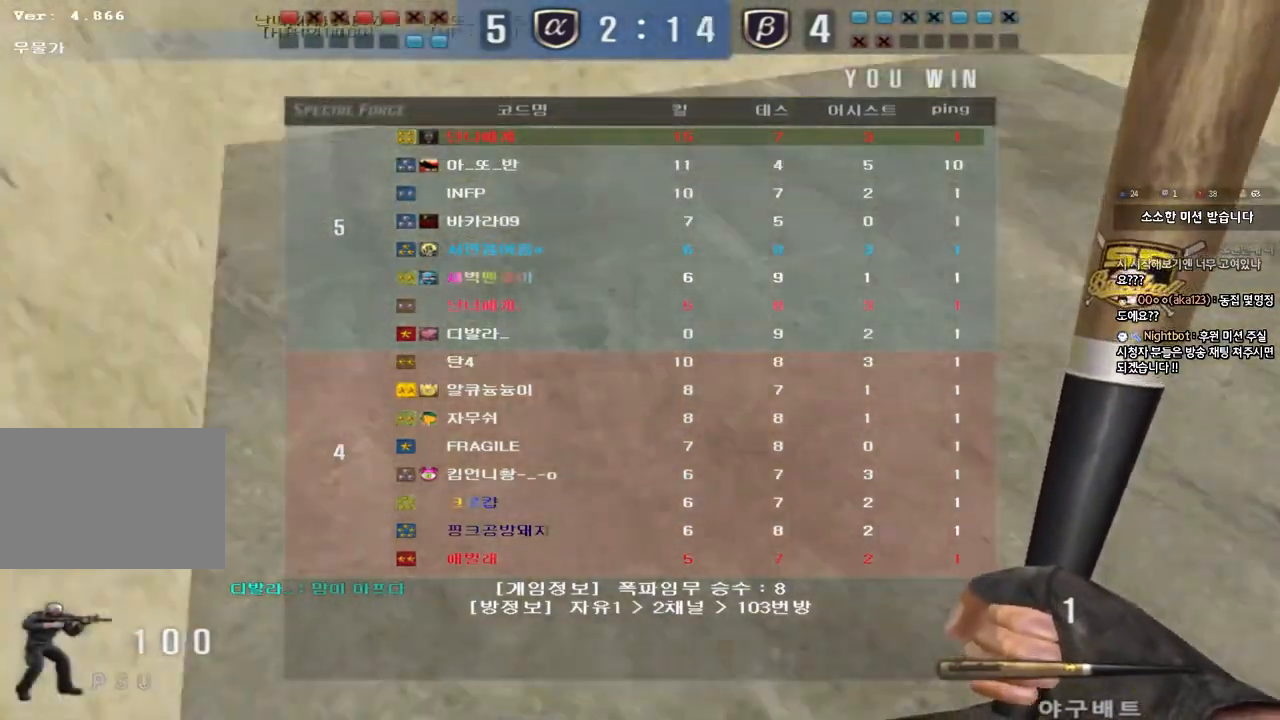
{"keys": ["a", "w"], "events": []}
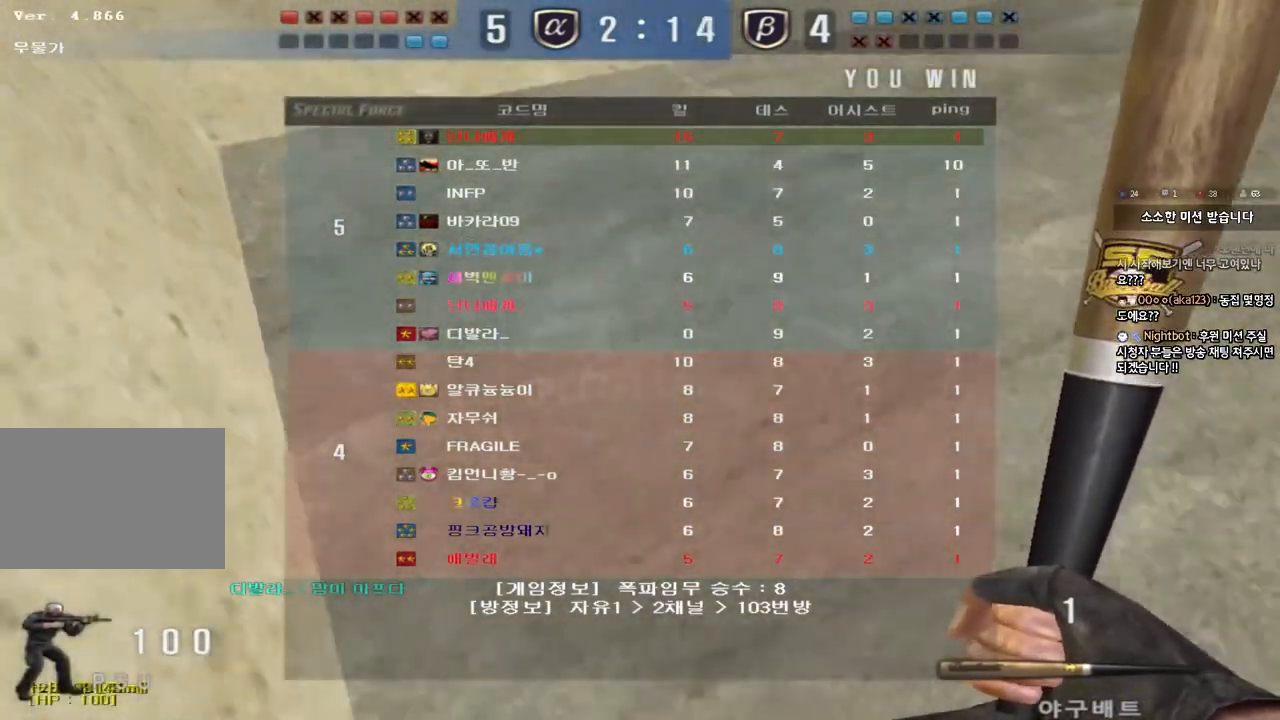
{"keys": ["a", "w"], "events": []}
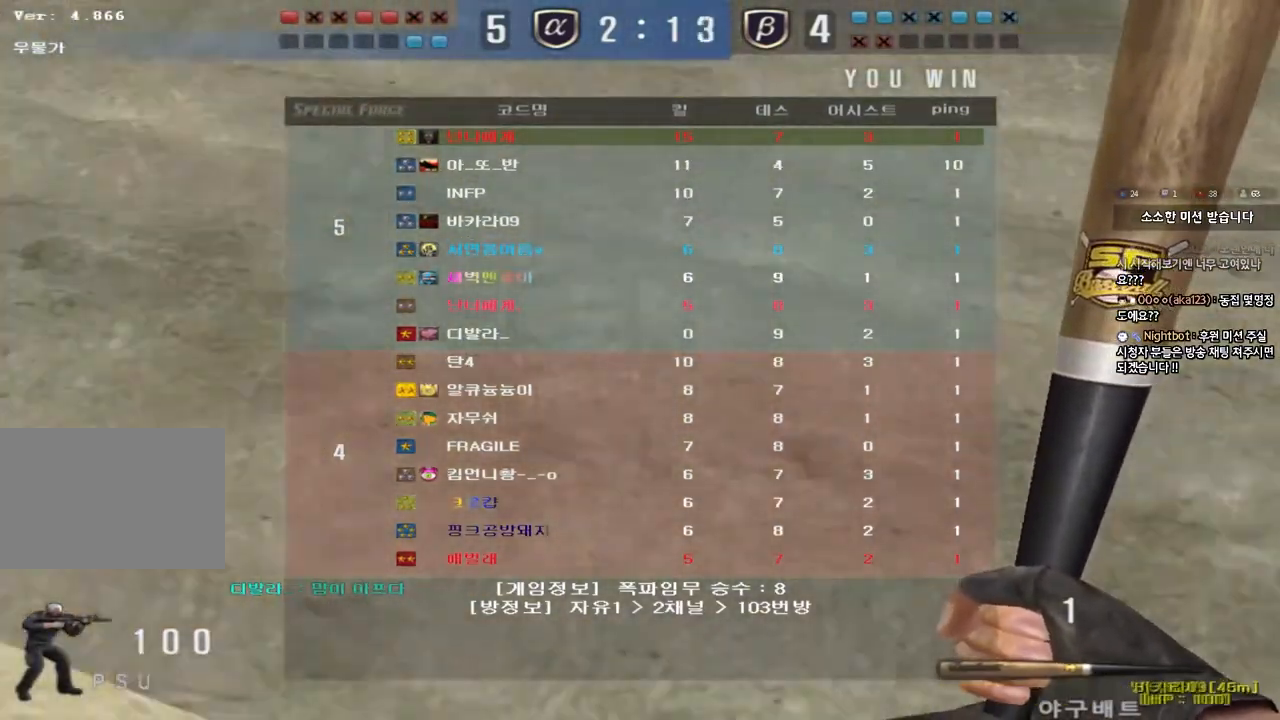
{"keys": ["a", "w"], "events": []}
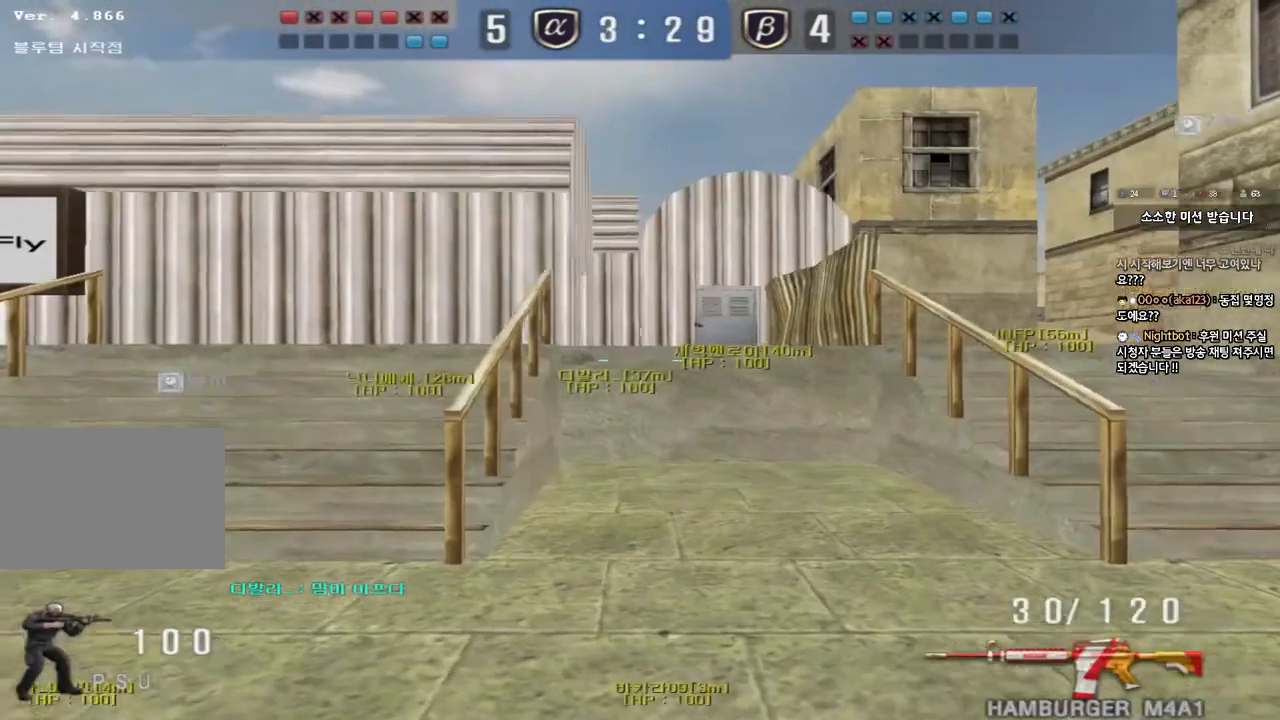
{"keys": ["a", "w"], "events": []}
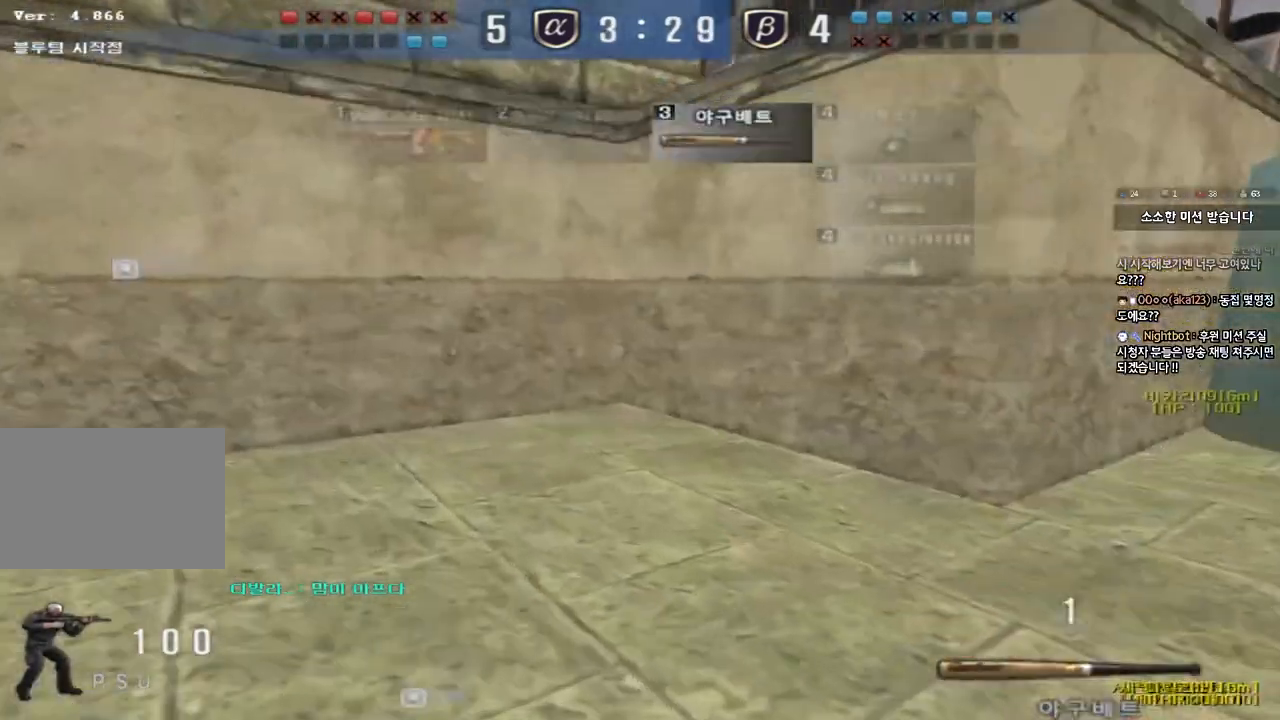
{"keys": ["a", "w"], "events": []}
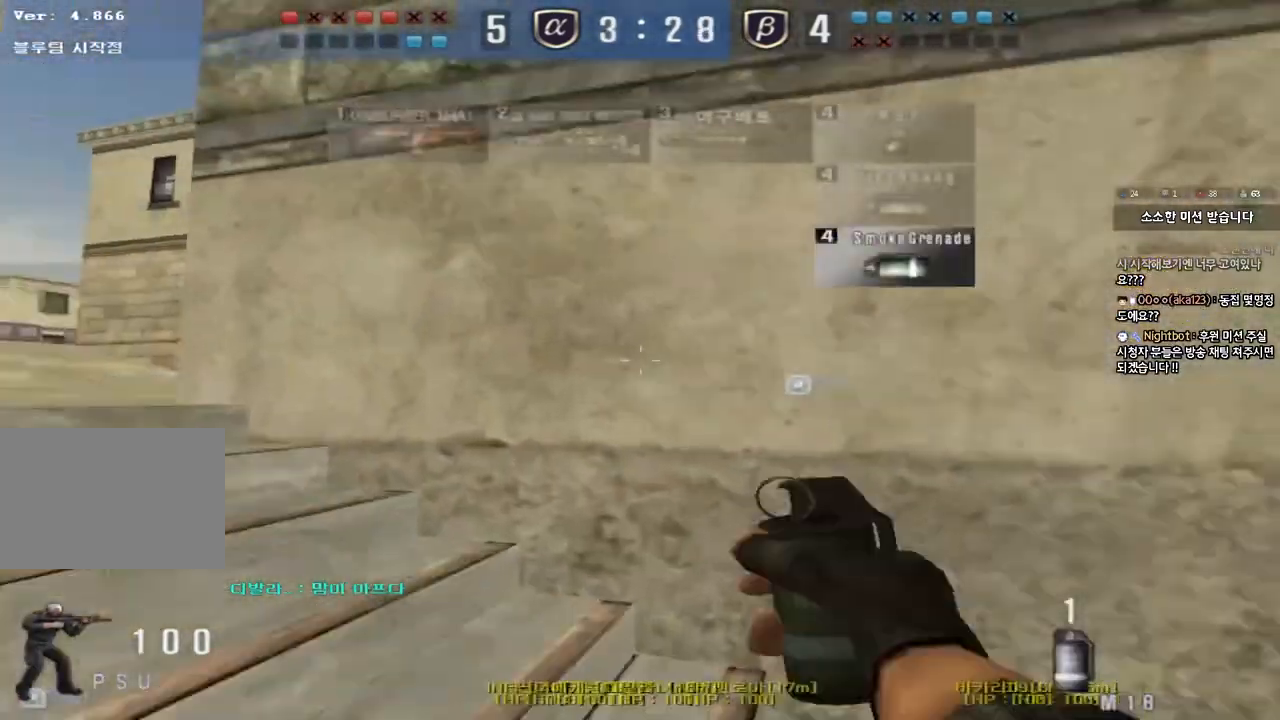
{"keys": ["d", "tab", "w"], "events": [[317, "a", "up"], [383, "d", "down"], [467, "tab", "down"]]}
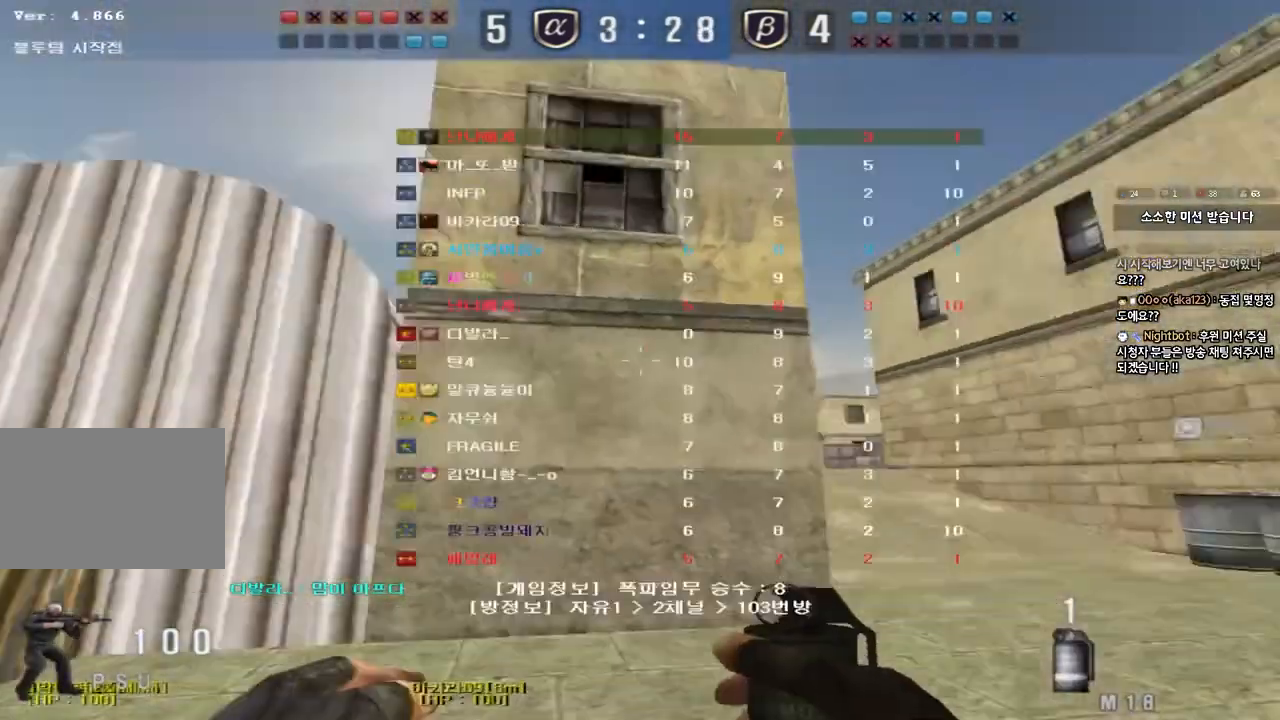
{"keys": ["d", "tab", "w"], "events": []}
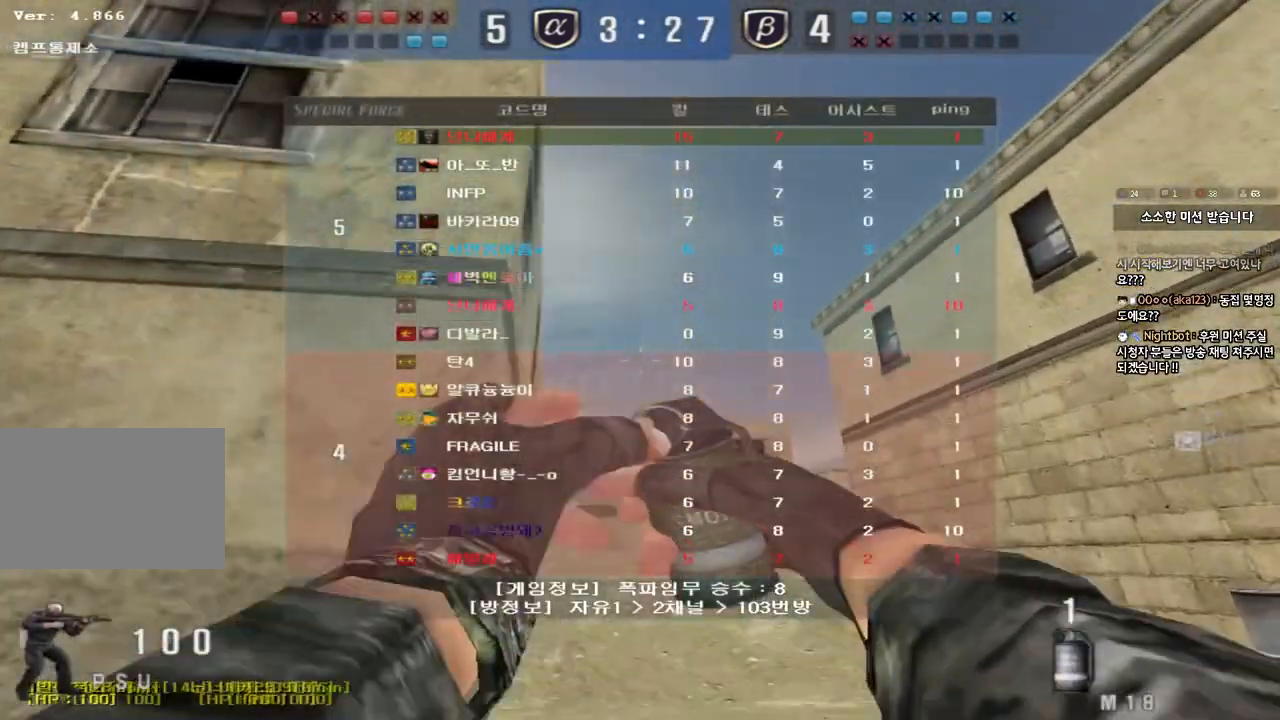
{"keys": ["w"], "events": [[33, "tab", "up"], [483, "d", "up"]]}
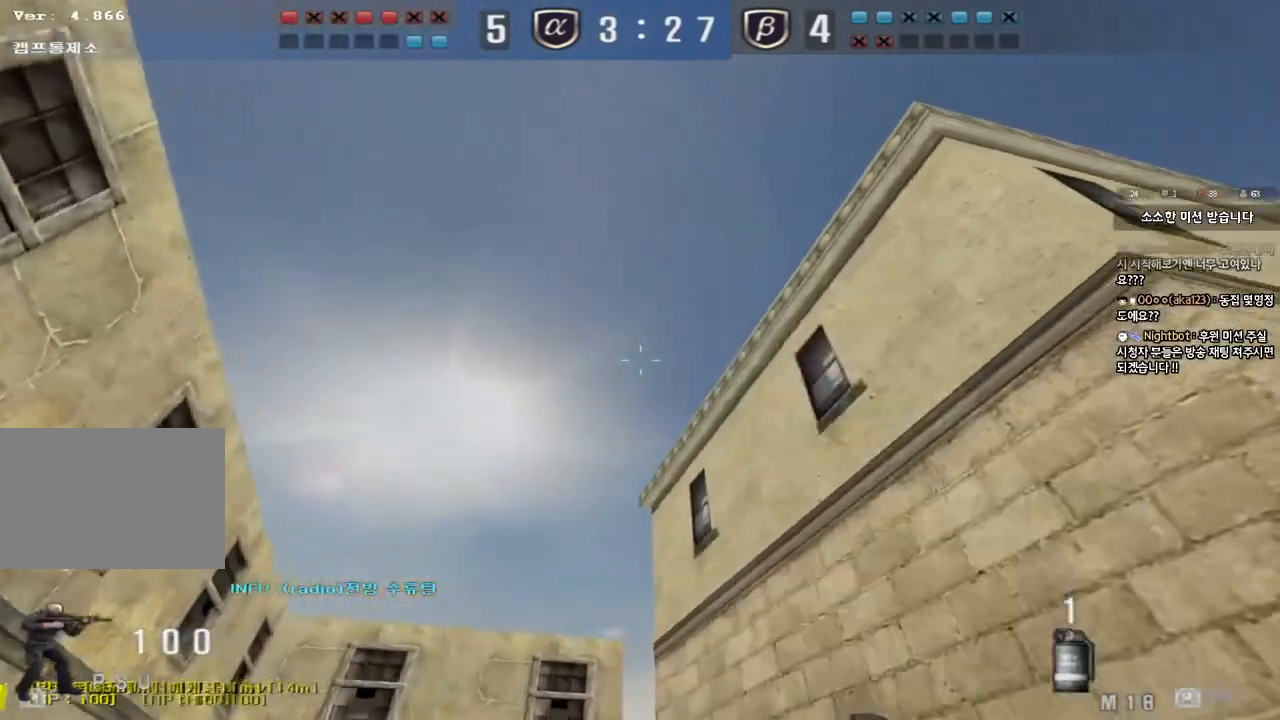
{"keys": ["d", "tab", "w"], "events": [[33, "a", "down"], [267, "a", "up"], [383, "d", "down"], [433, "tab", "down"]]}
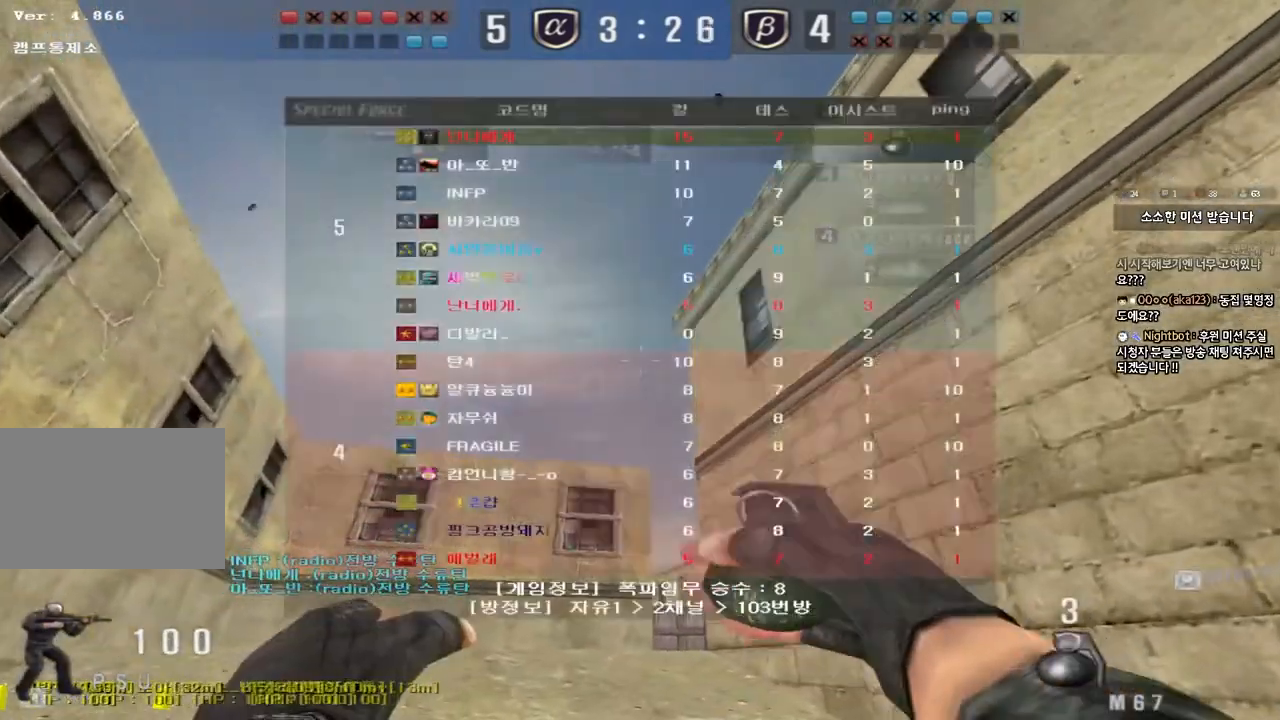
{"keys": ["w"], "events": [[67, "tab", "up"], [200, "d", "up"], [217, "a", "down"], [483, "a", "up"]]}
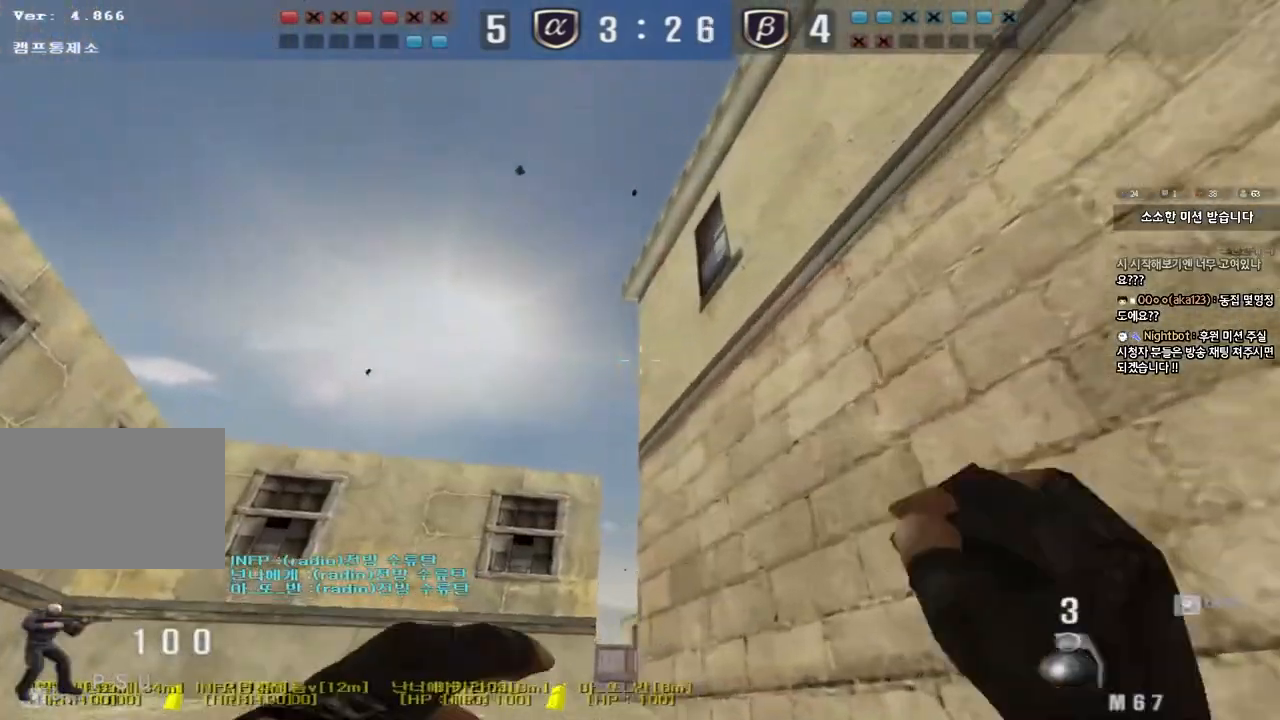
{"keys": ["d", "w"], "events": [[17, "d", "down"], [117, "d", "up"], [333, "d", "down"]]}
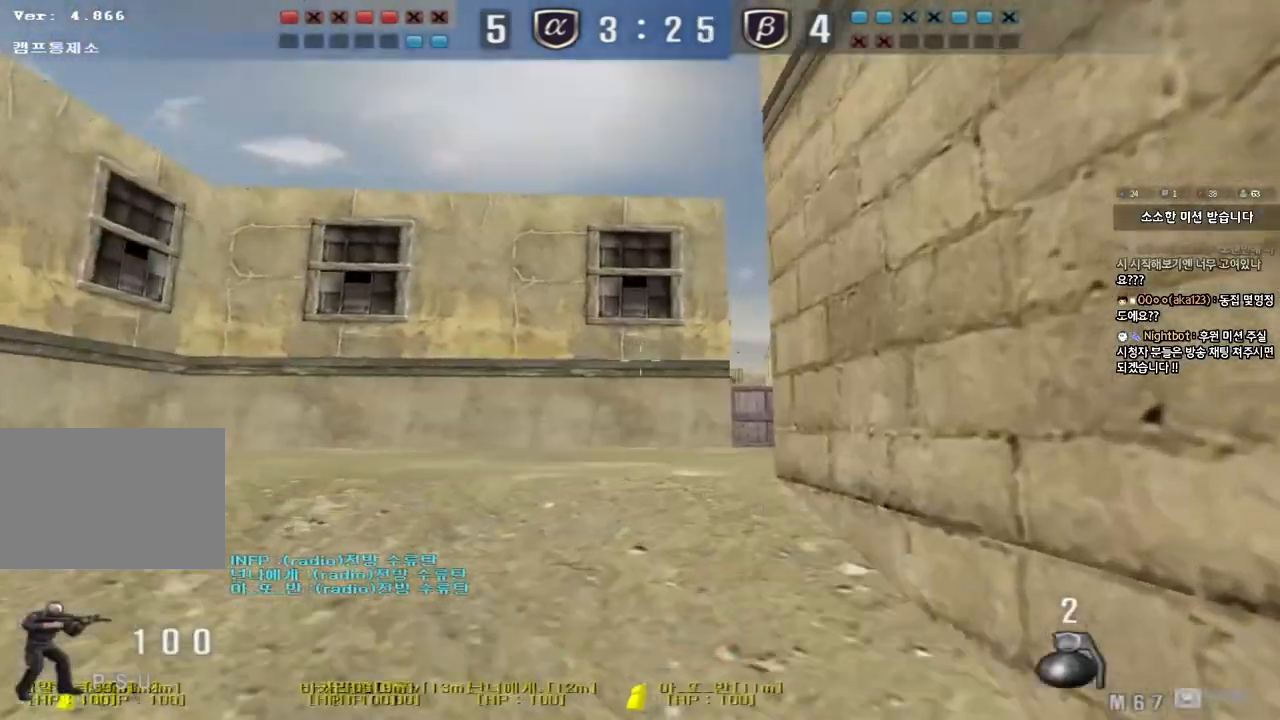
{"keys": ["shift", "w"], "events": [[67, "d", "up"], [467, "shift", "down"]]}
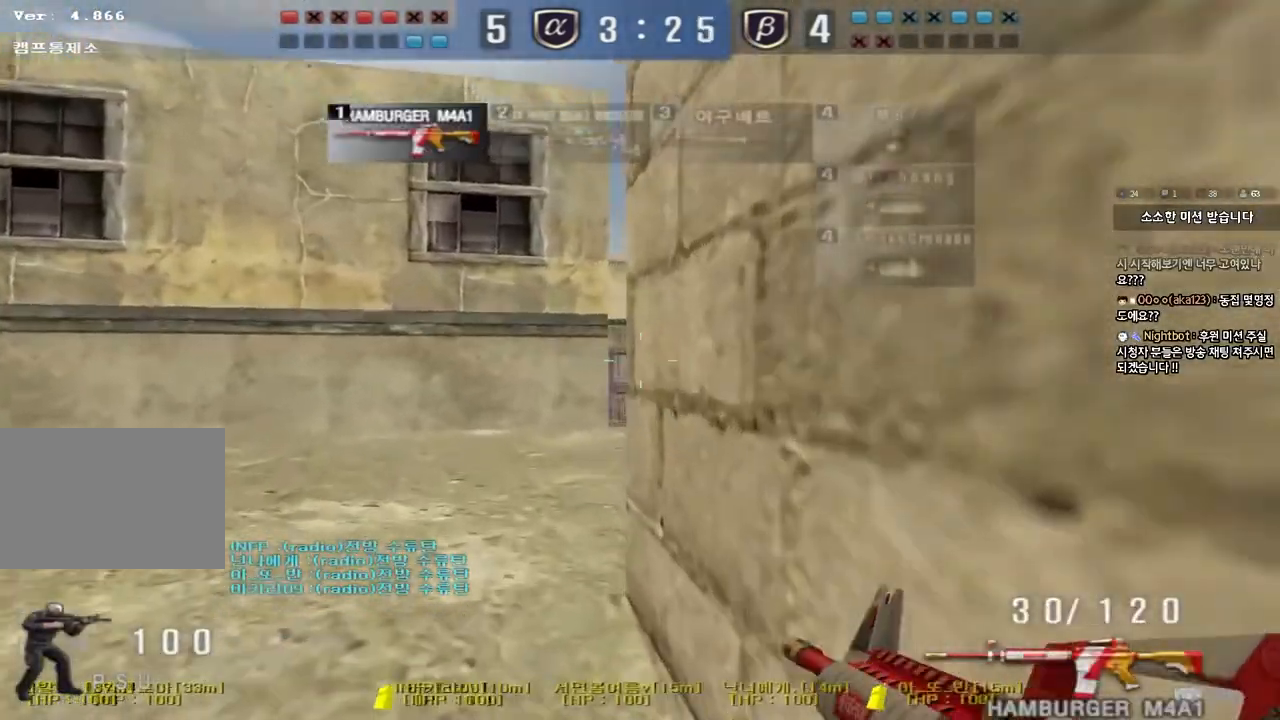
{"keys": ["shift"], "events": [[267, "w", "up"]]}
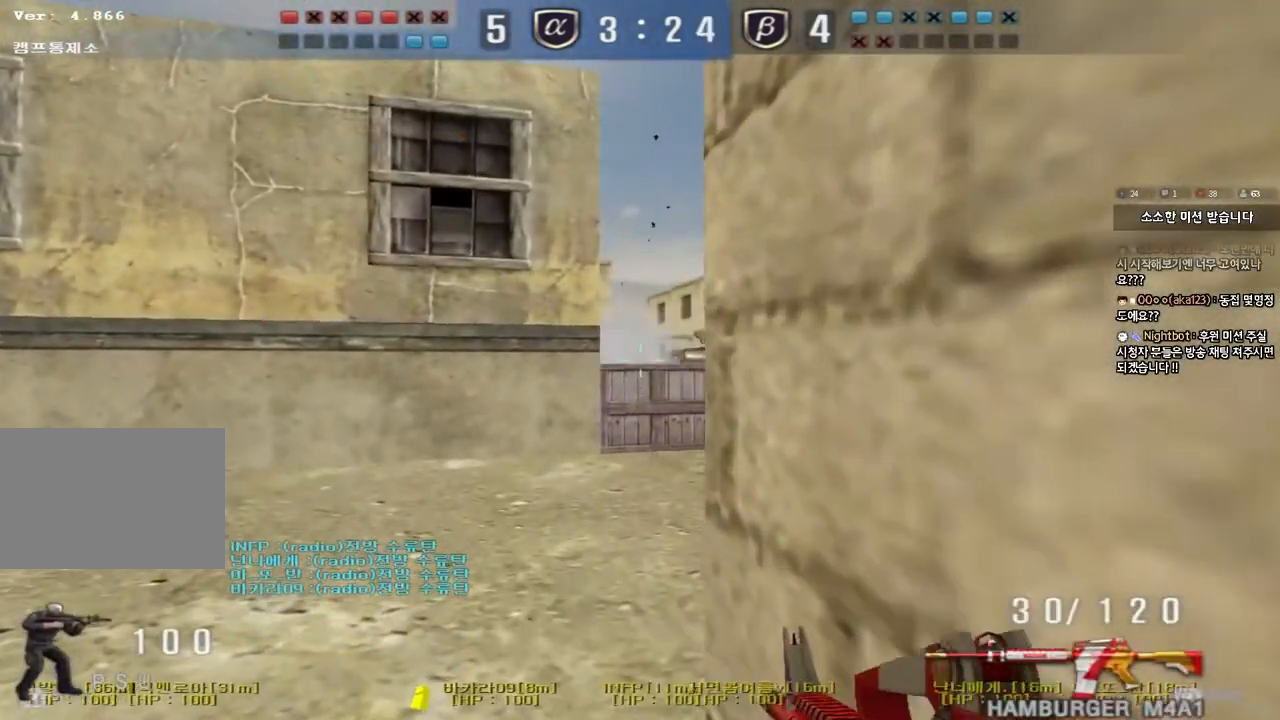
{"keys": ["shift"], "events": []}
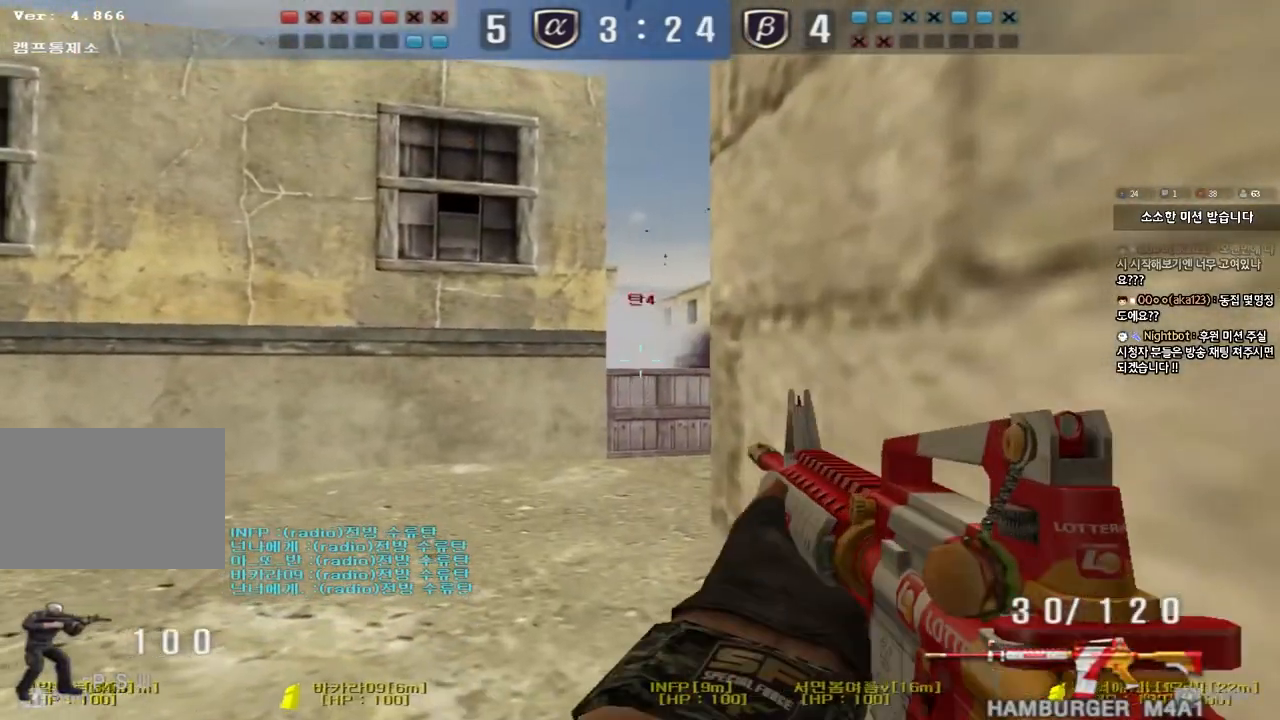
{"keys": ["ctrl"], "events": [[67, "shift", "up"], [250, "ctrl", "down"]]}
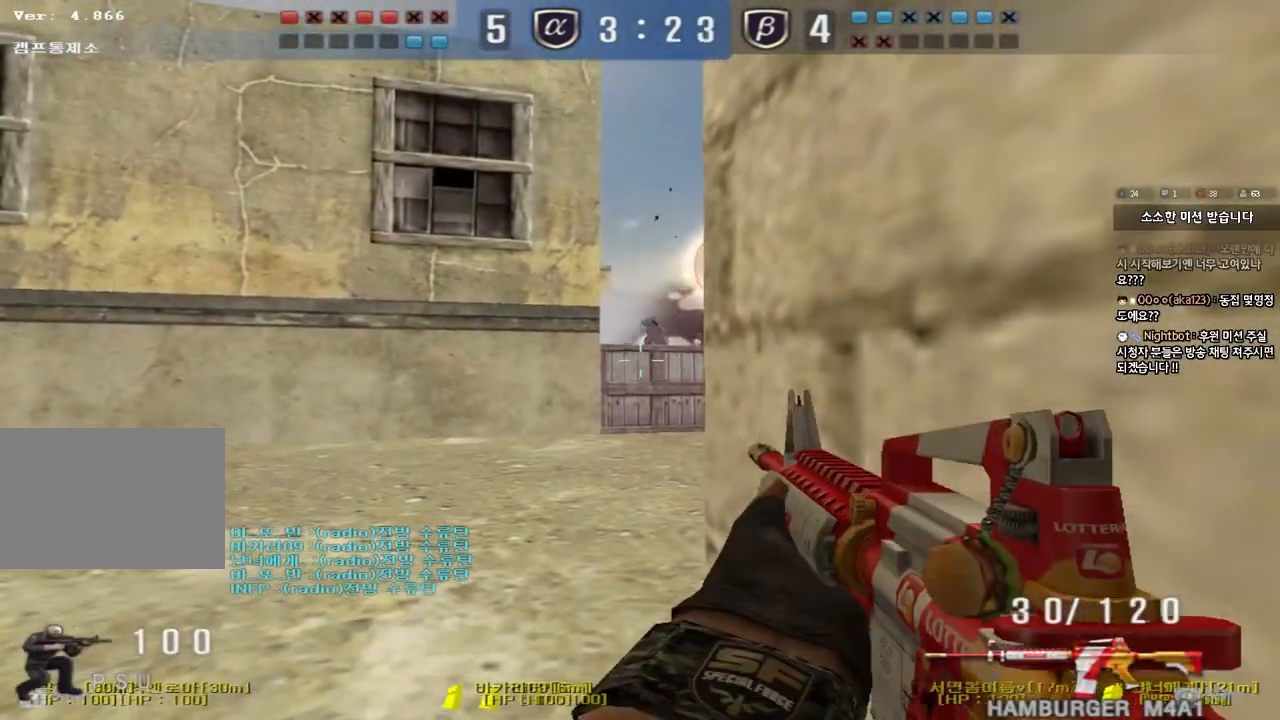
{"keys": ["ctrl"], "events": []}
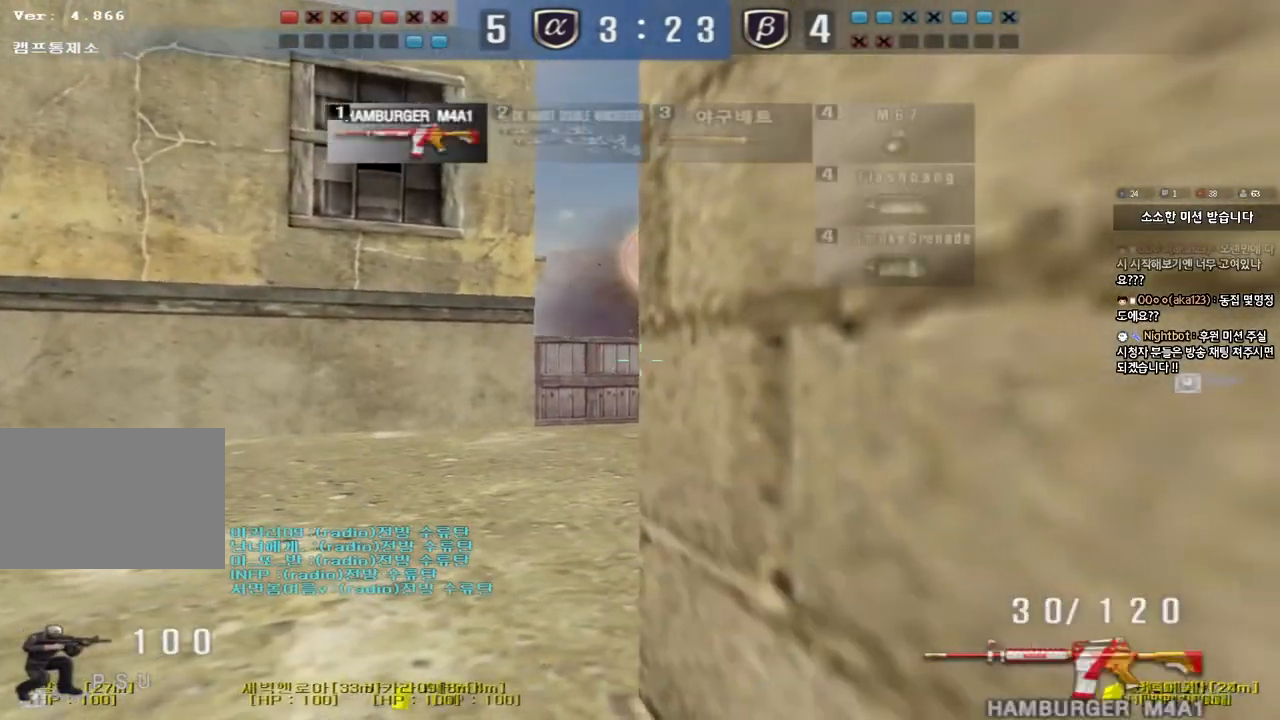
{"keys": ["ctrl", "d"], "events": [[50, "s", "down"], [167, "a", "down"], [333, "s", "up"], [350, "a", "up"], [467, "d", "down"]]}
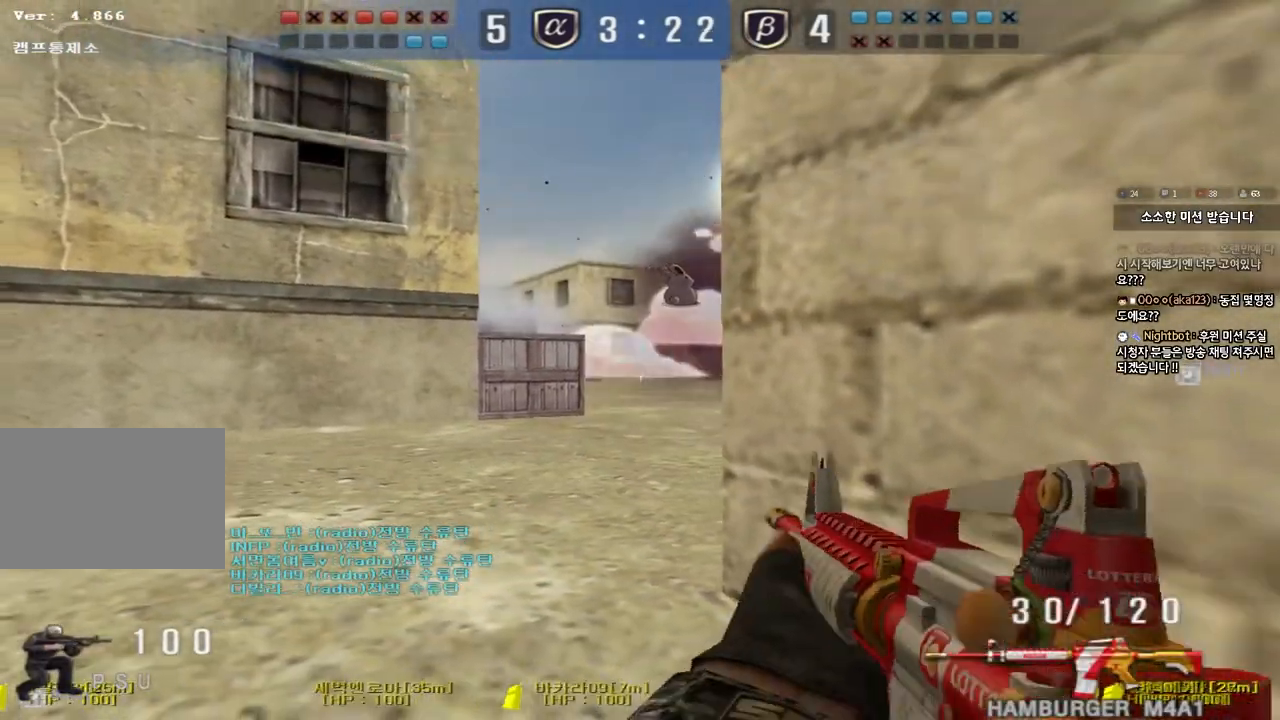
{"keys": ["ctrl"], "events": [[50, "d", "up"]]}
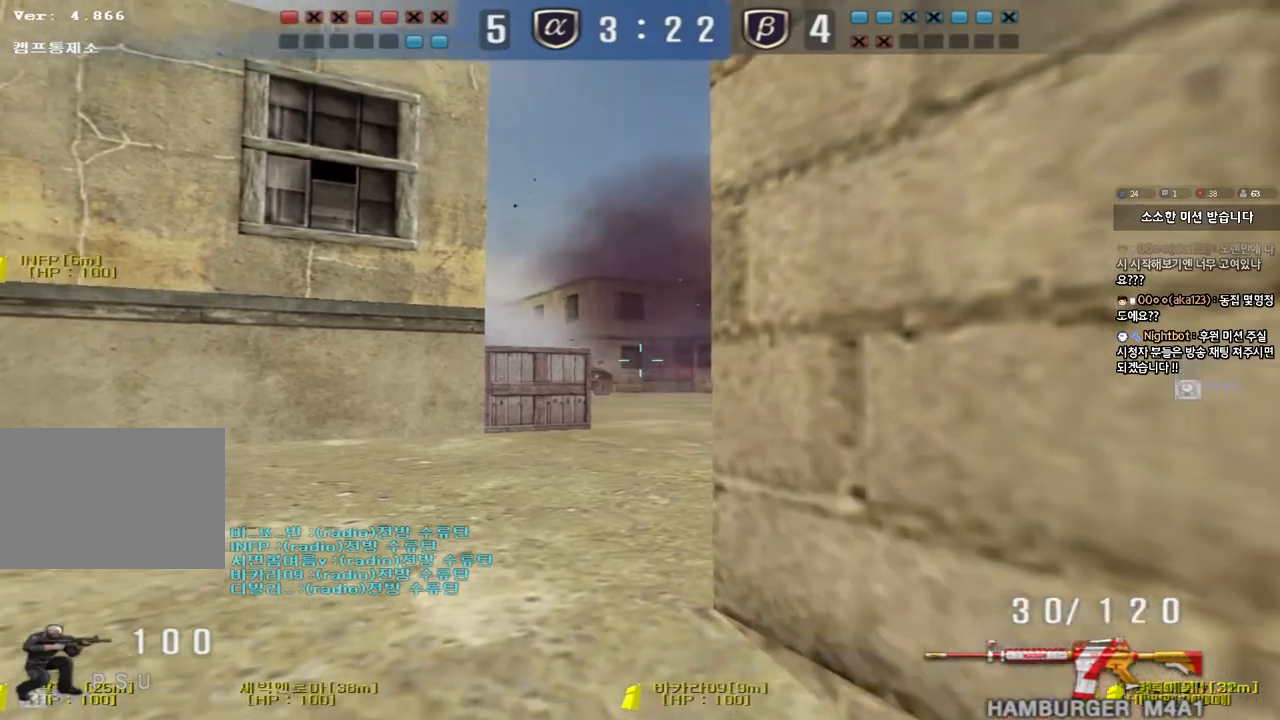
{"keys": ["ctrl"], "events": [[233, "w", "down"], [250, "d", "down"], [400, "d", "up"], [400, "w", "up"]]}
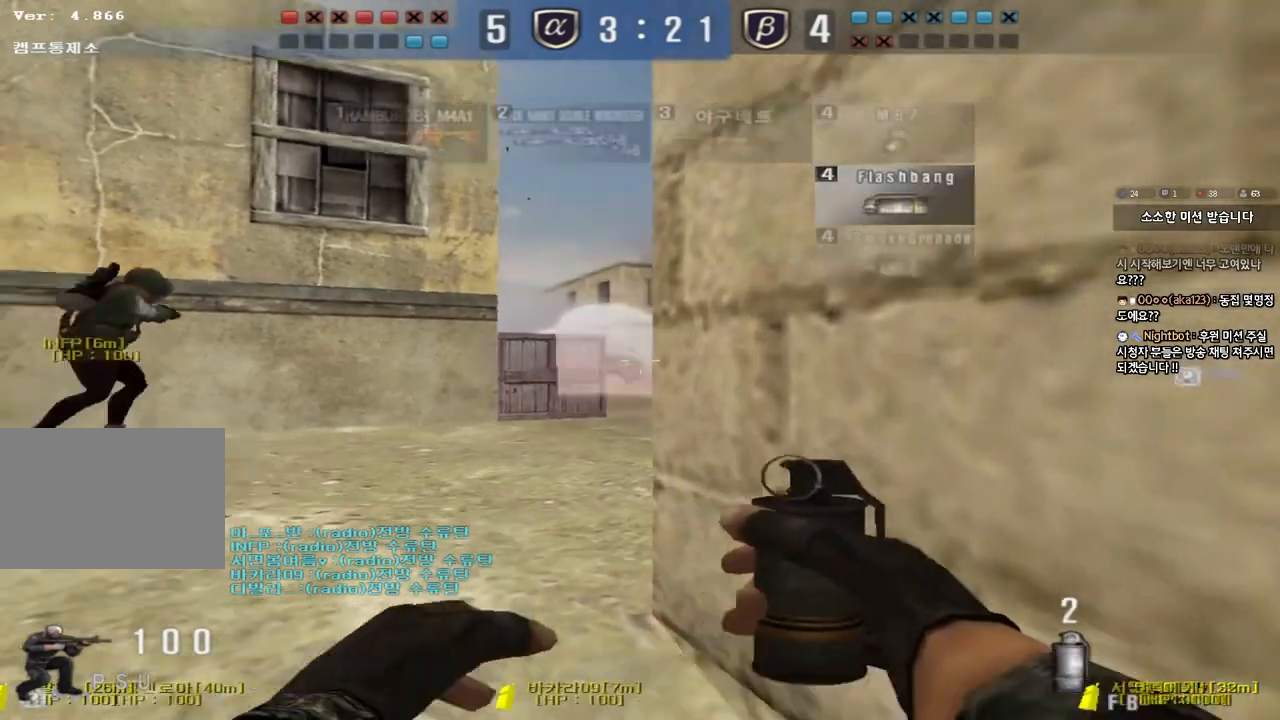
{"keys": ["ctrl"], "events": []}
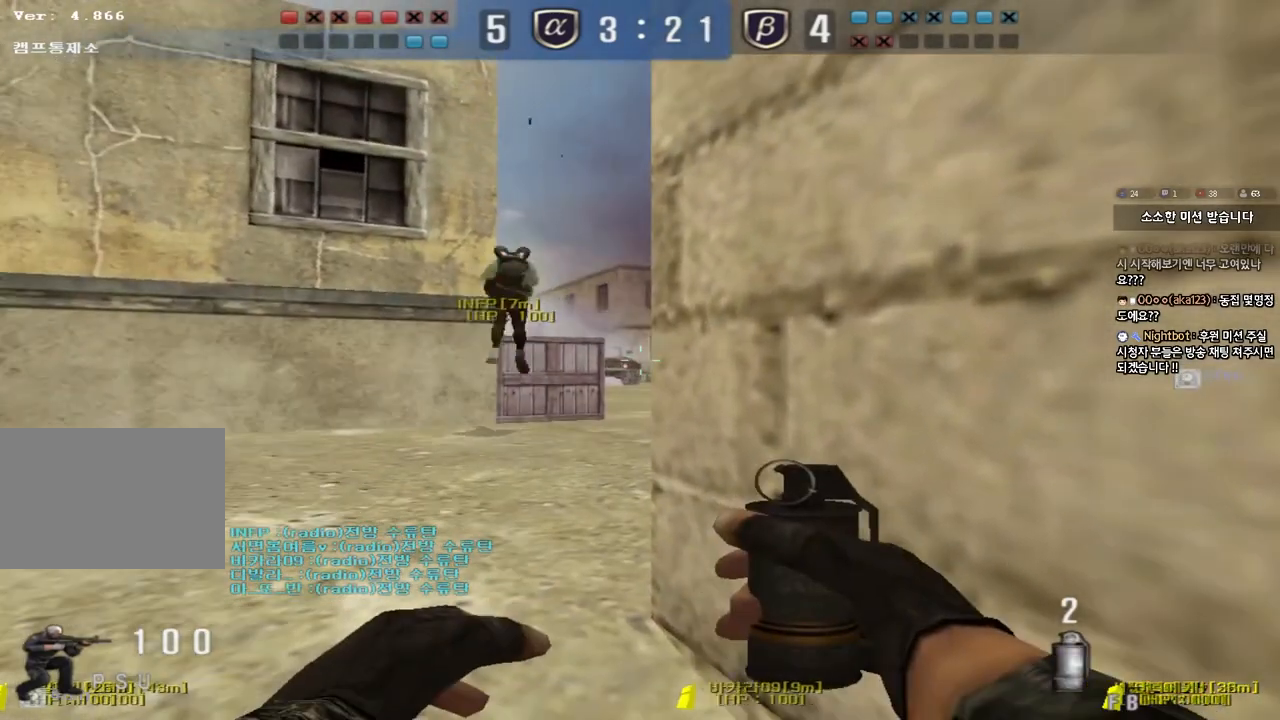
{"keys": ["ctrl"], "events": [[133, "d", "down"], [133, "s", "down"], [333, "d", "up"], [367, "s", "up"]]}
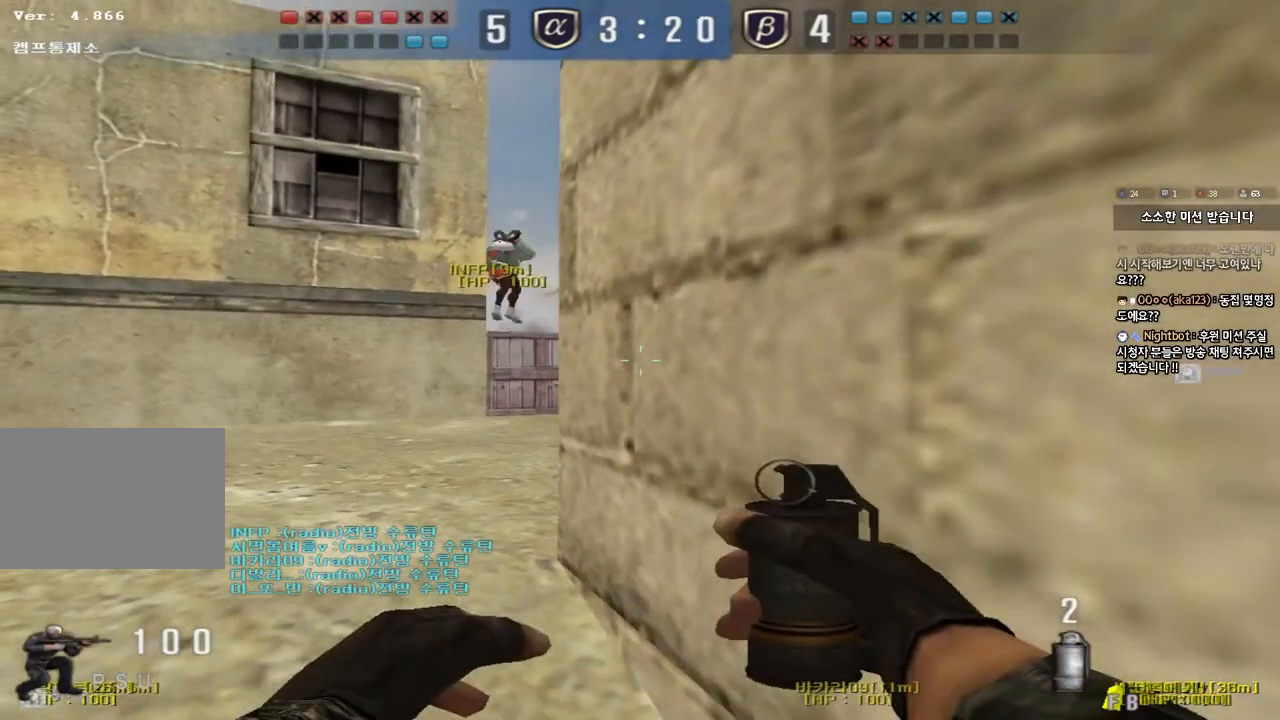
{"keys": ["ctrl"], "events": [[100, "w", "down"], [367, "w", "up"]]}
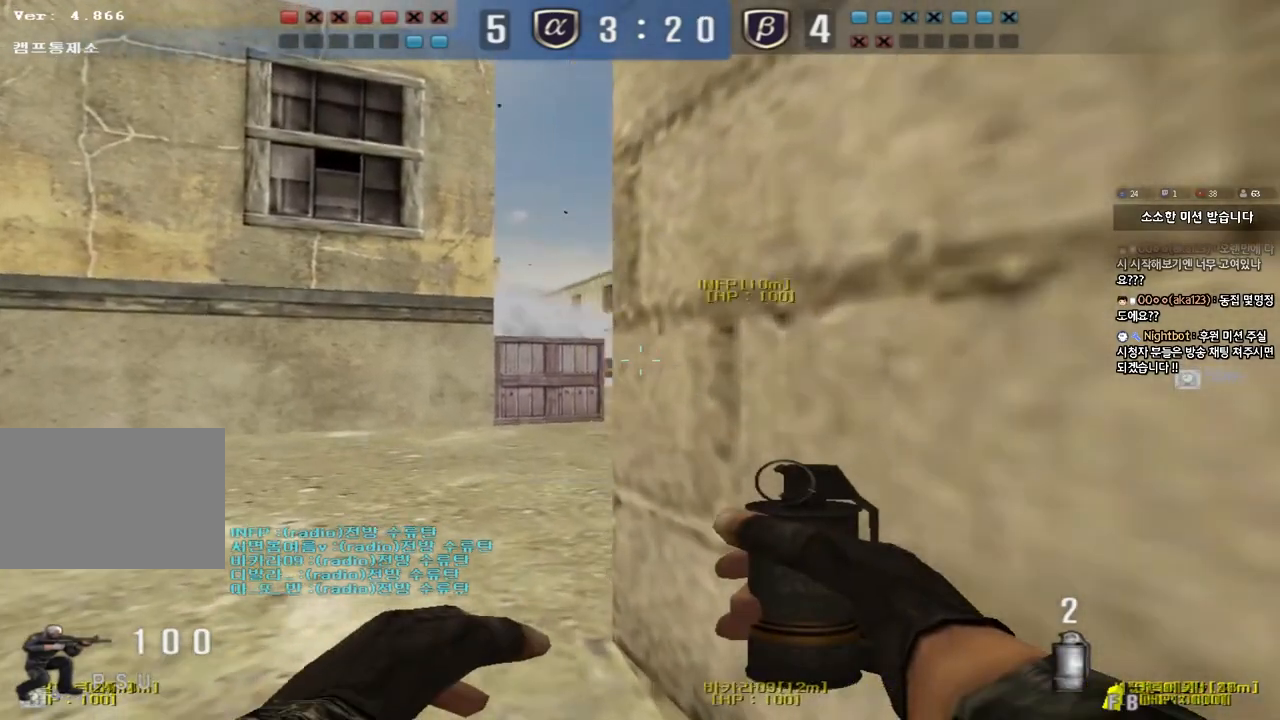
{"keys": ["ctrl"], "events": []}
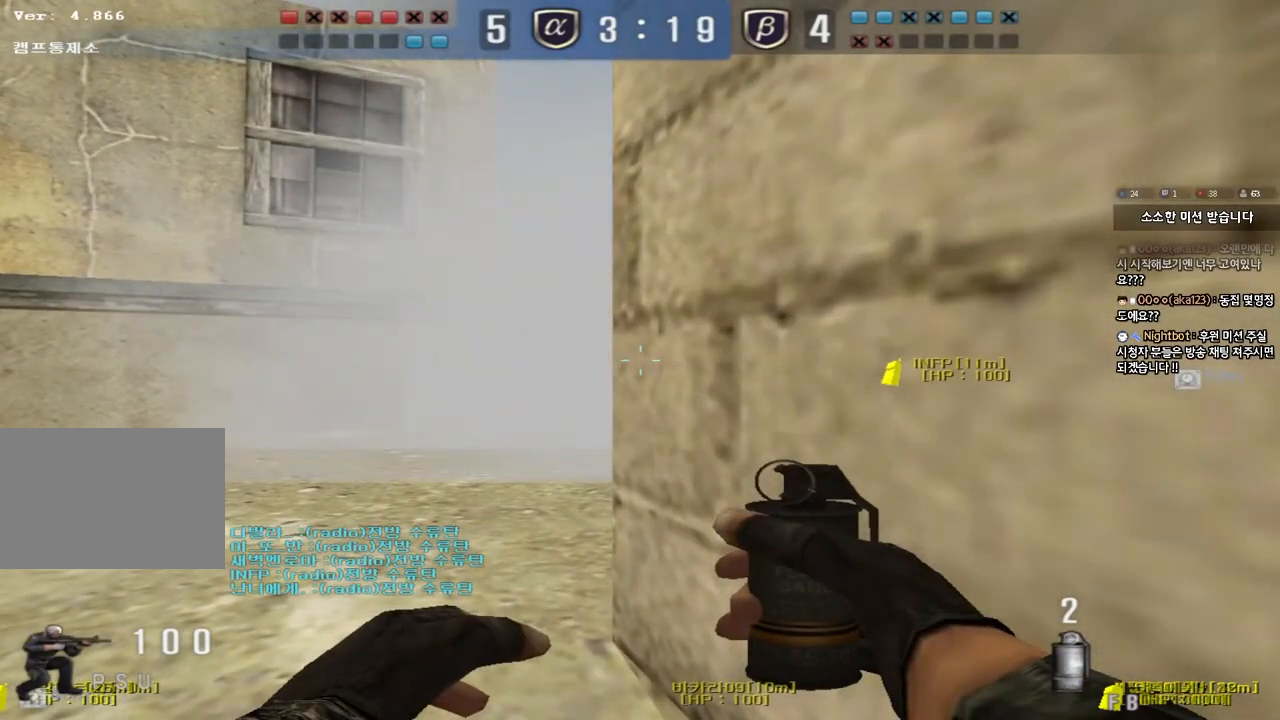
{"keys": ["s"], "events": [[83, "a", "down"], [83, "s", "down"], [217, "a", "up"], [250, "d", "down"], [333, "d", "up"], [383, "ctrl", "up"]]}
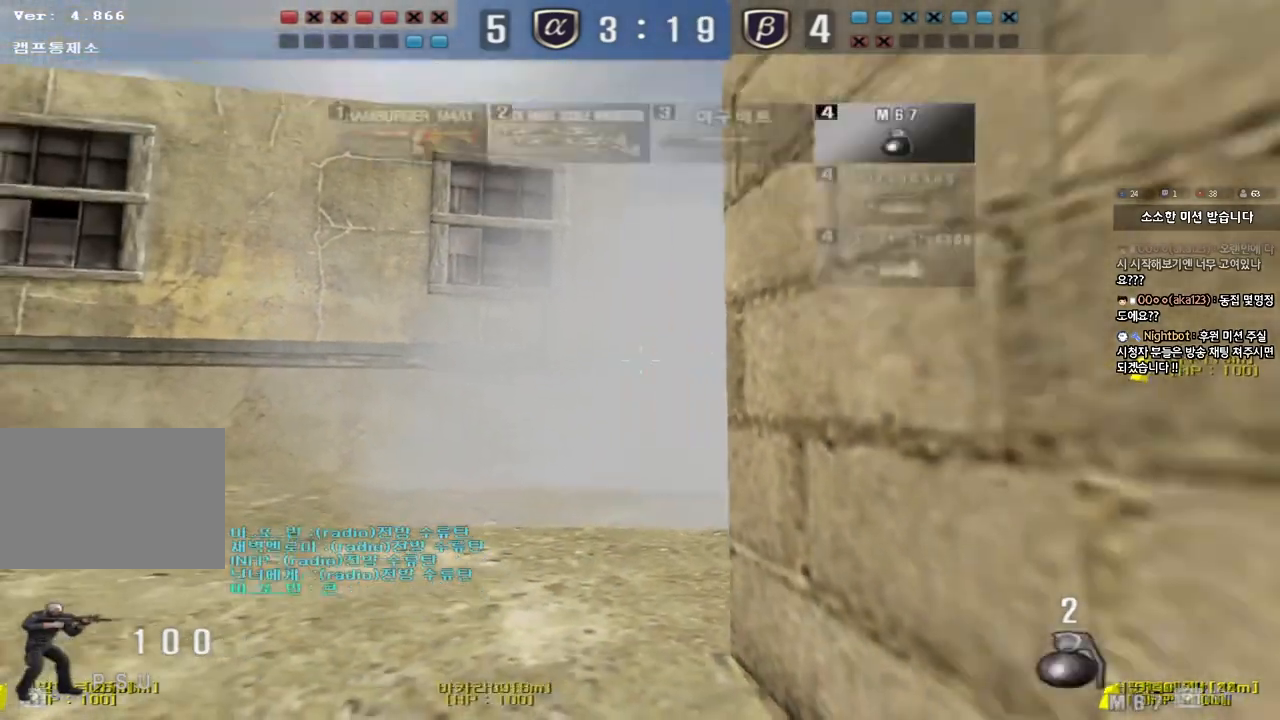
{"keys": ["shift"], "events": [[133, "a", "down"], [267, "a", "up"], [317, "shift", "down"], [400, "d", "down"], [450, "d", "up"], [450, "s", "up"]]}
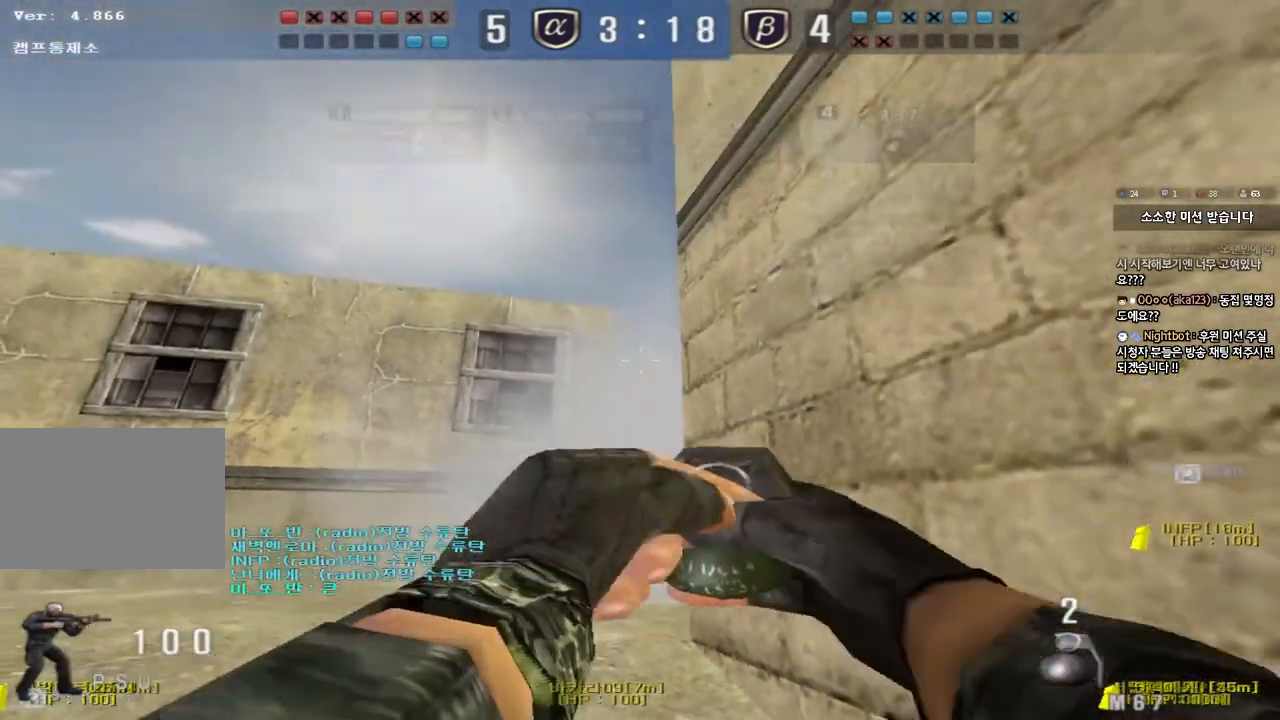
{"keys": ["w"], "events": [[50, "w", "down"], [117, "shift", "up"]]}